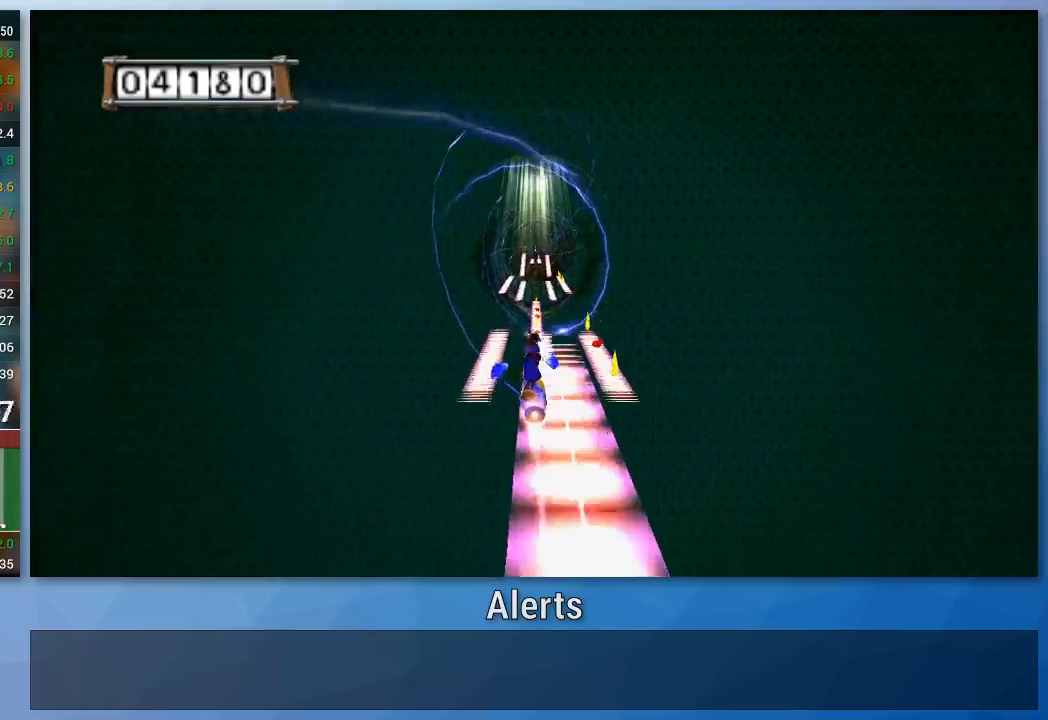
Gameplay with a controller (Nintendo layout); each line is a JSON object with the inputs held at the frame after it. "events" lists button and stick changes between this image and that frame as [ms after this image, input, new state], when the widget could be followed in between. Not read: L3 R3.
{"buttons": ["A"], "left_stick": "left", "right_stick": "center", "events": [[233, "left_stick", "left"]]}
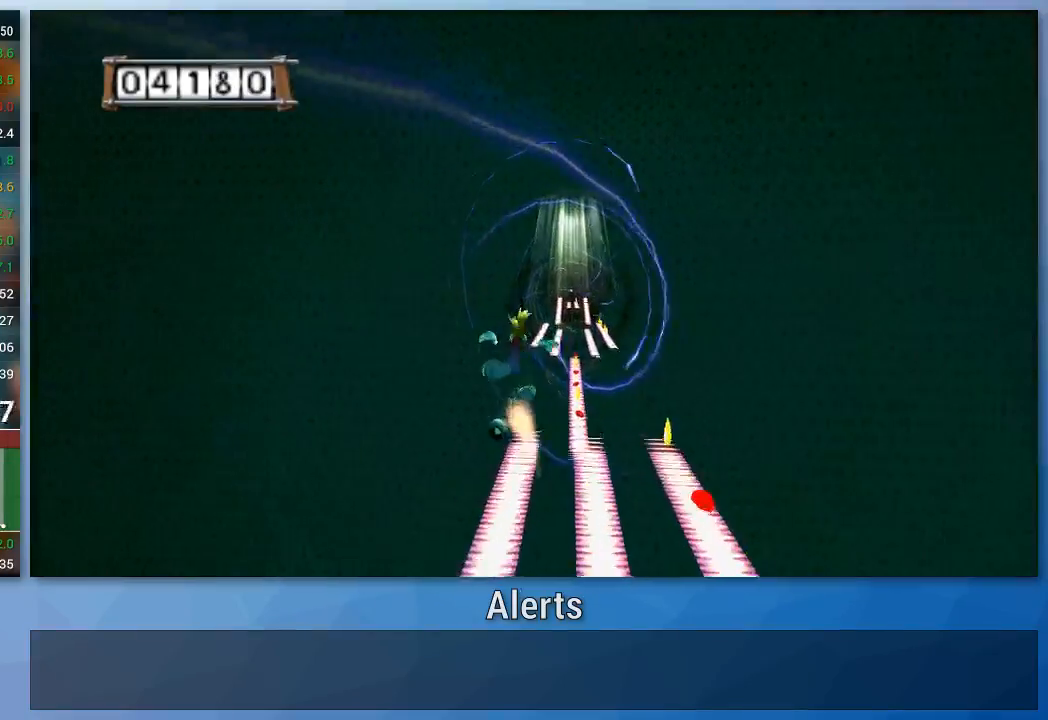
{"buttons": ["A"], "left_stick": "center", "right_stick": "center", "events": [[33, "left_stick", "center"], [300, "left_stick", "left"], [400, "left_stick", "center"]]}
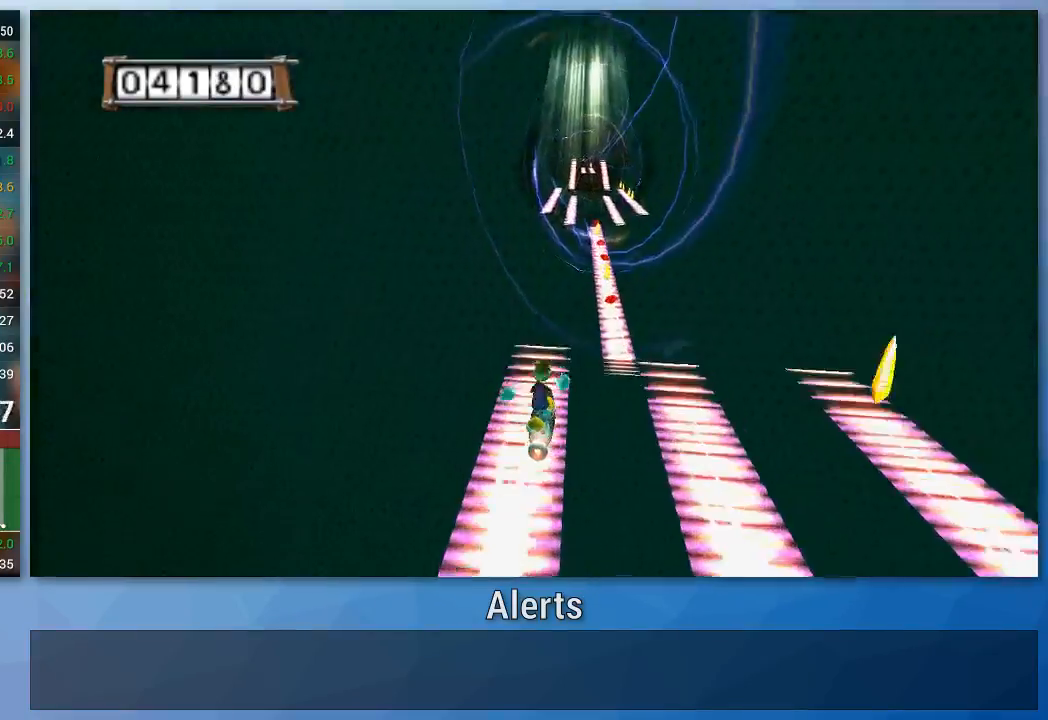
{"buttons": ["A"], "left_stick": "center", "right_stick": "center", "events": [[33, "left_stick", "right"], [433, "left_stick", "center"]]}
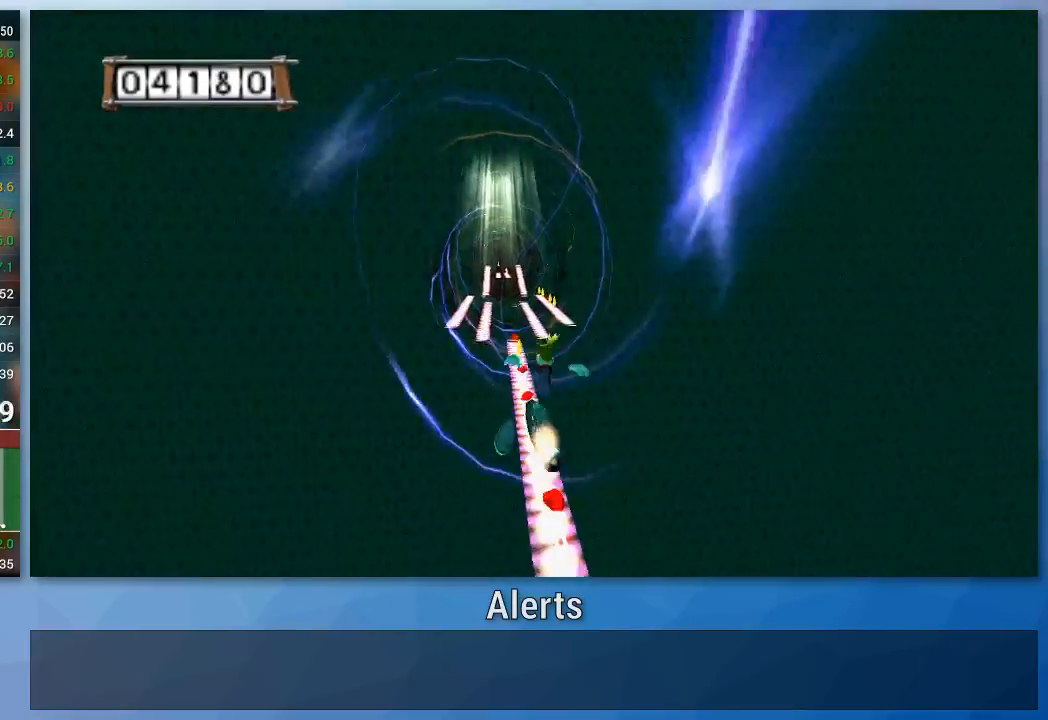
{"buttons": ["A"], "left_stick": "center", "right_stick": "center", "events": [[200, "left_stick", "right"], [267, "left_stick", "center"]]}
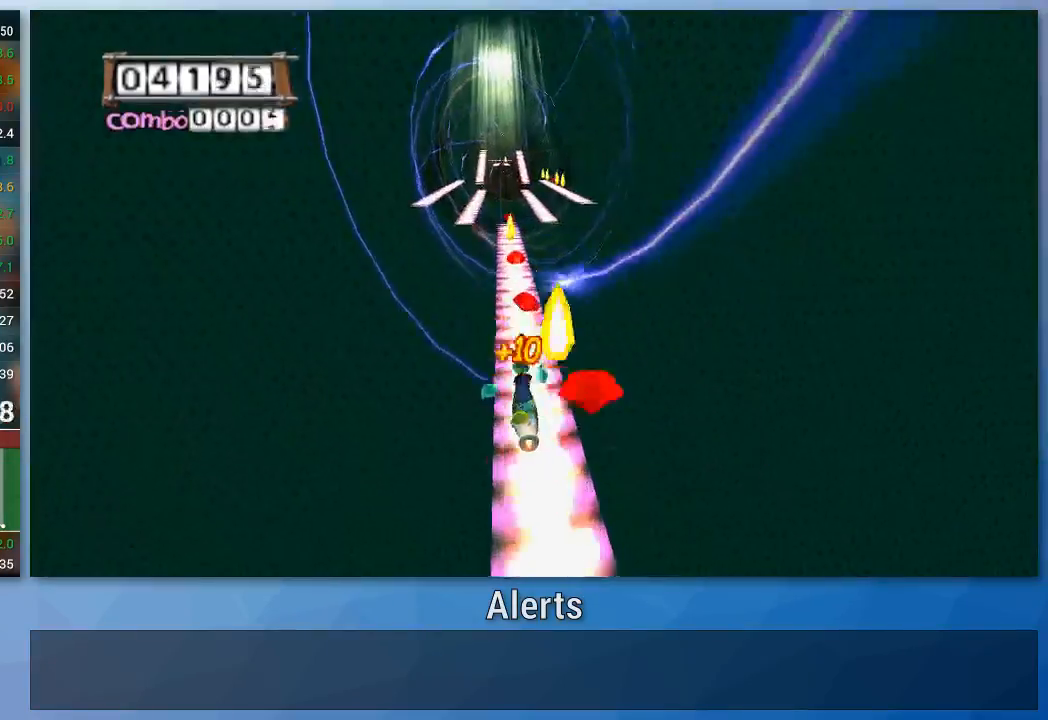
{"buttons": ["A"], "left_stick": "center", "right_stick": "center", "events": [[67, "left_stick", "left"], [233, "left_stick", "center"]]}
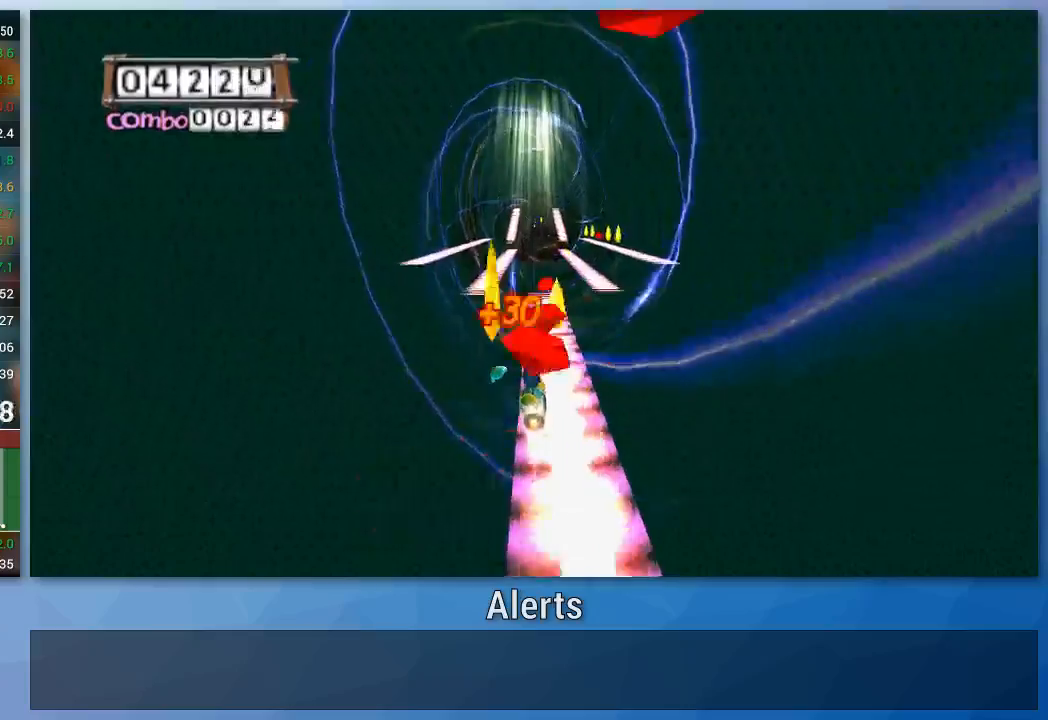
{"buttons": ["A"], "left_stick": "left", "right_stick": "center", "events": [[67, "left_stick", "left"]]}
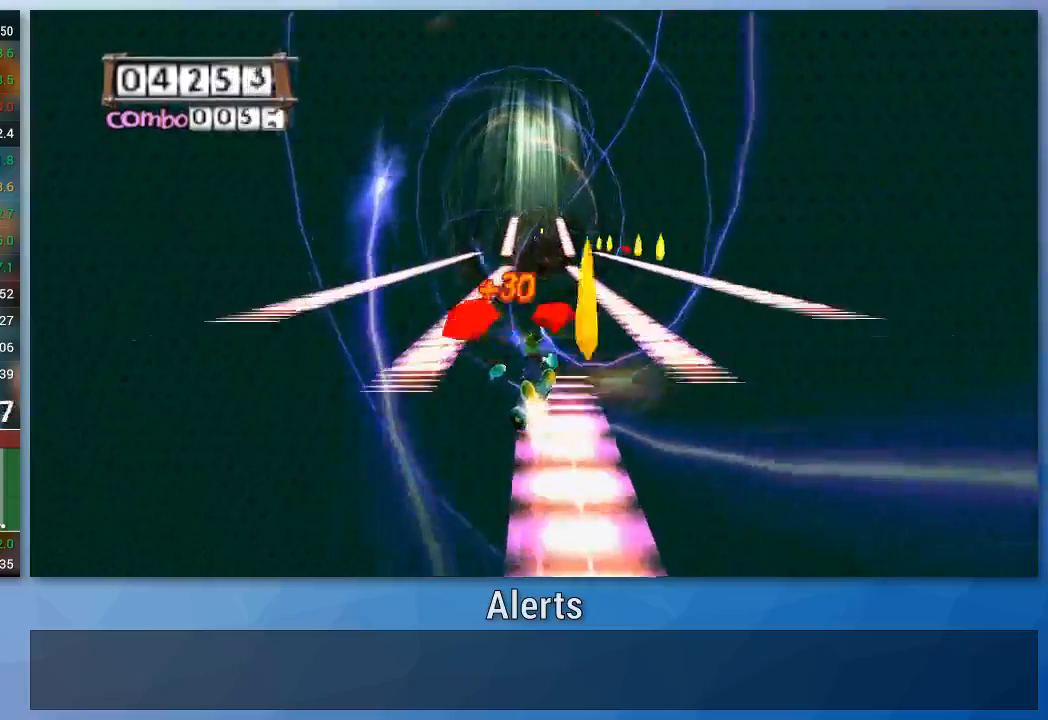
{"buttons": ["A"], "left_stick": "center", "right_stick": "center", "events": [[500, "left_stick", "center"]]}
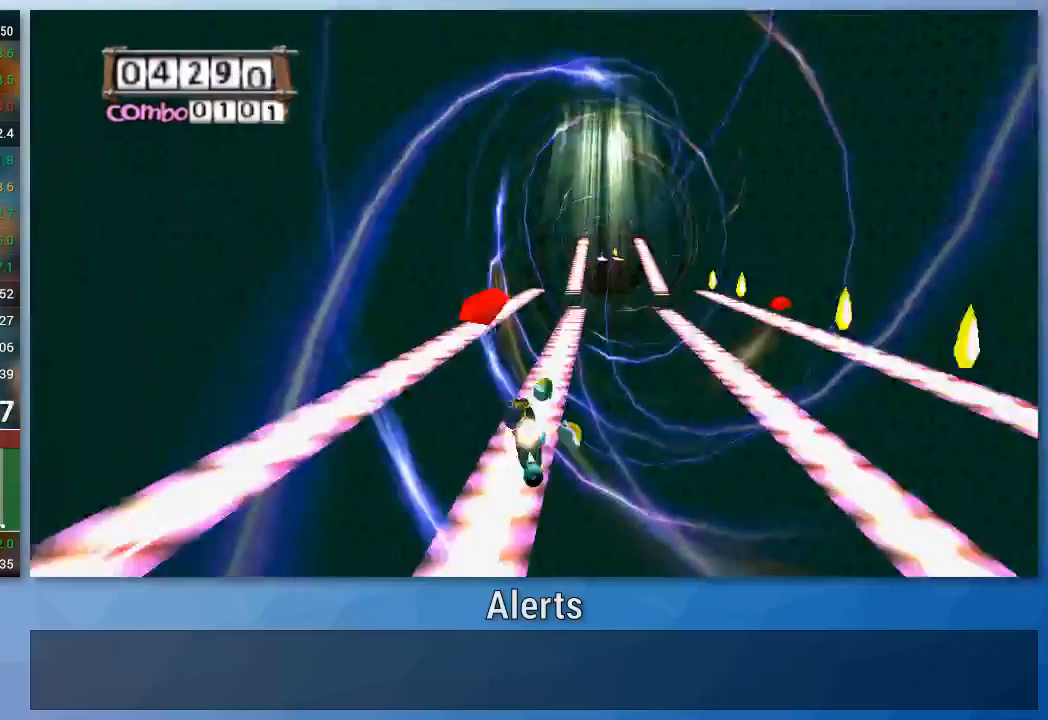
{"buttons": ["A"], "left_stick": "center", "right_stick": "center", "events": [[233, "left_stick", "left"], [467, "left_stick", "center"]]}
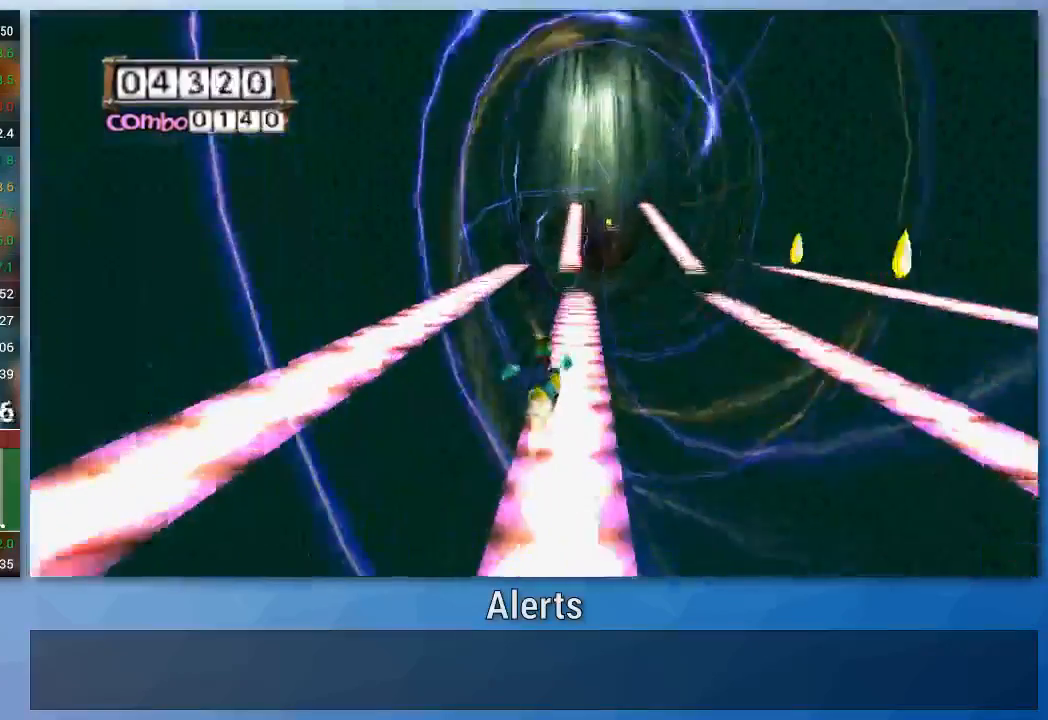
{"buttons": ["A"], "left_stick": "center", "right_stick": "center", "events": []}
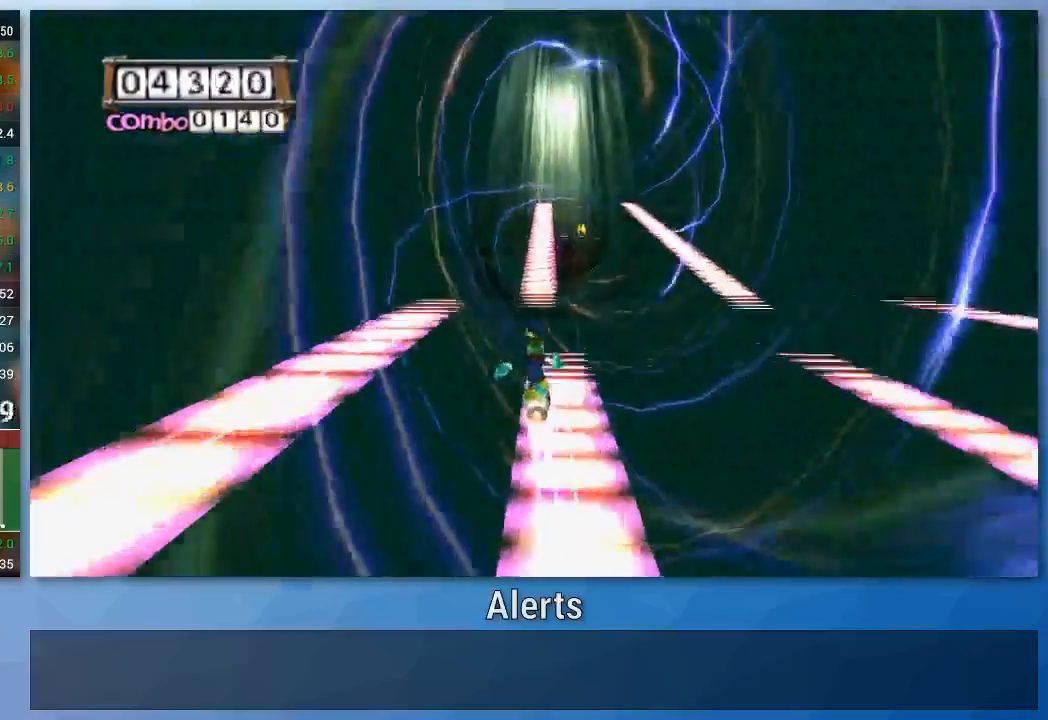
{"buttons": ["A"], "left_stick": "center", "right_stick": "center", "events": []}
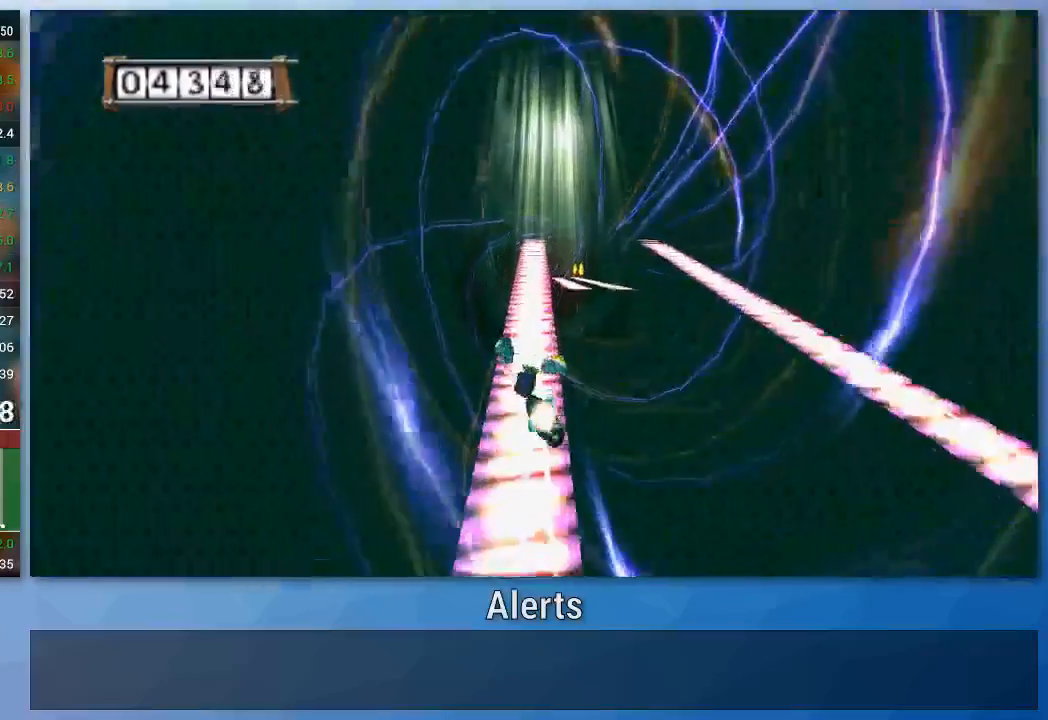
{"buttons": ["A"], "left_stick": "right", "right_stick": "center", "events": [[233, "left_stick", "right"]]}
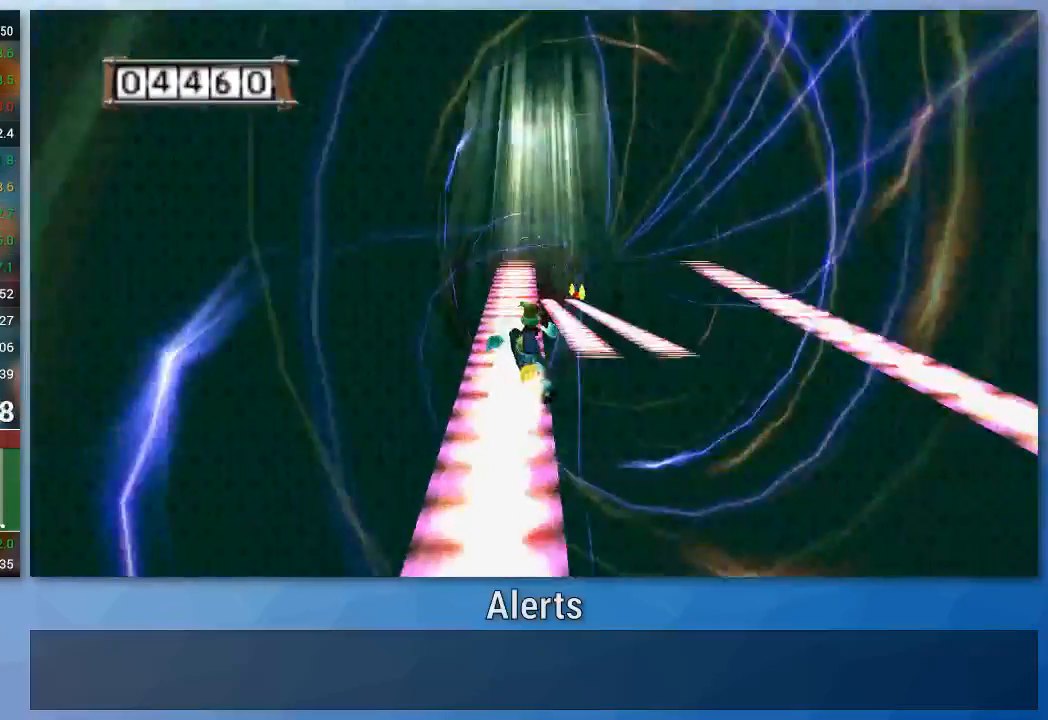
{"buttons": ["A"], "left_stick": "right", "right_stick": "center", "events": [[67, "left_stick", "center"], [500, "left_stick", "right"]]}
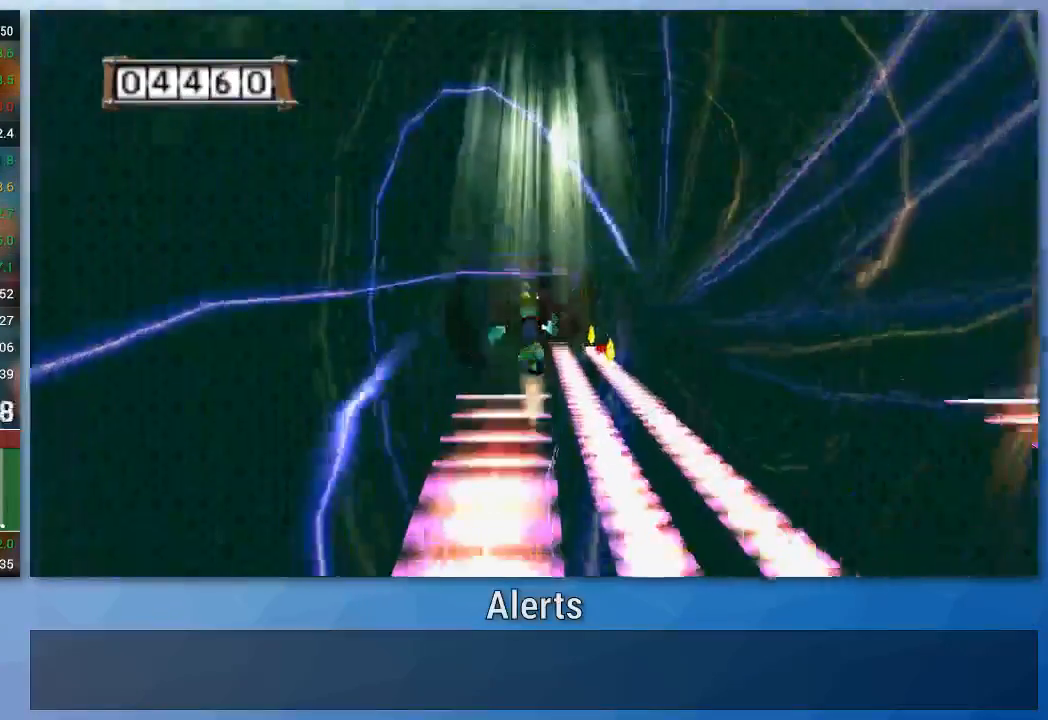
{"buttons": ["A"], "left_stick": "center", "right_stick": "center", "events": [[300, "left_stick", "center"]]}
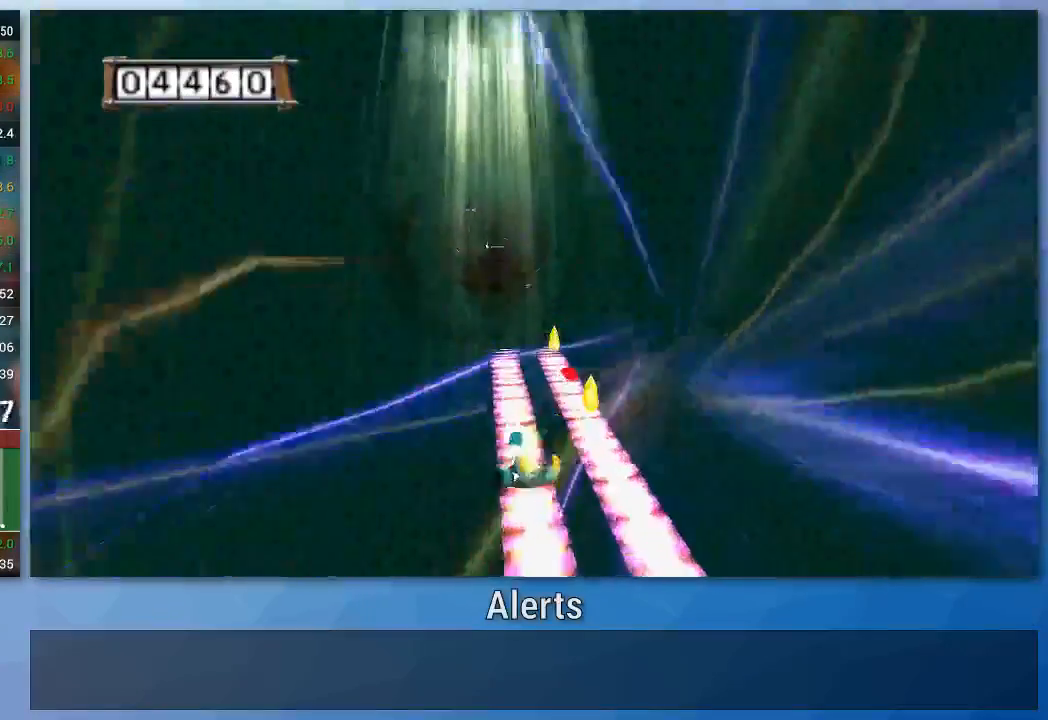
{"buttons": ["A"], "left_stick": "center", "right_stick": "center", "events": []}
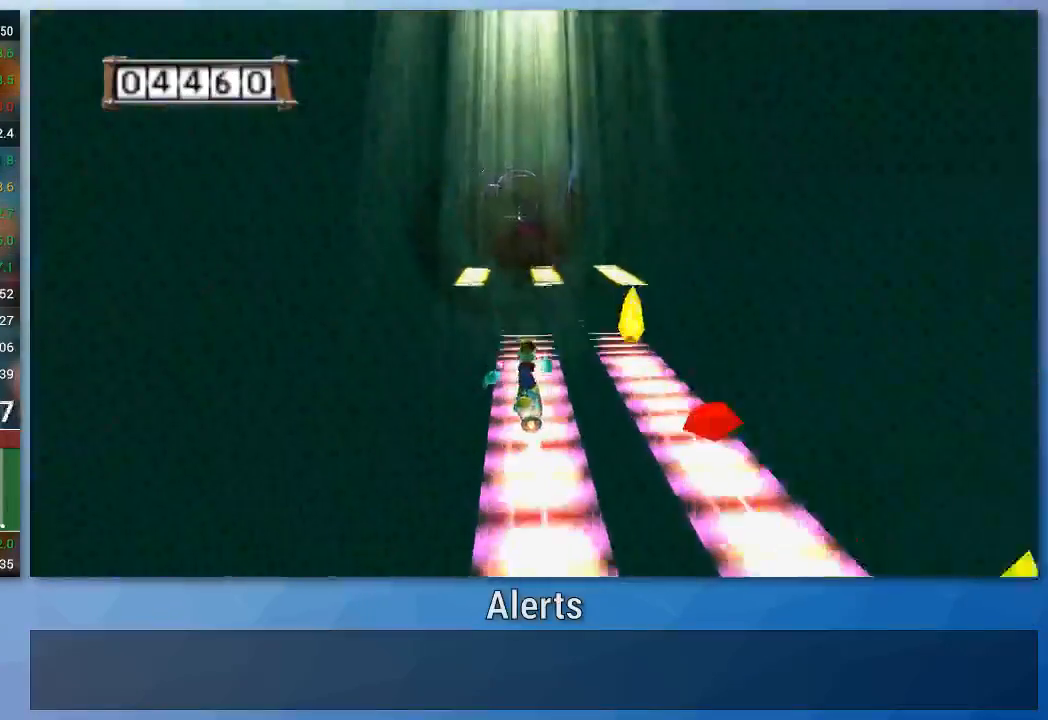
{"buttons": ["A"], "left_stick": "center", "right_stick": "center", "events": [[300, "left_stick", "right"], [467, "left_stick", "center"]]}
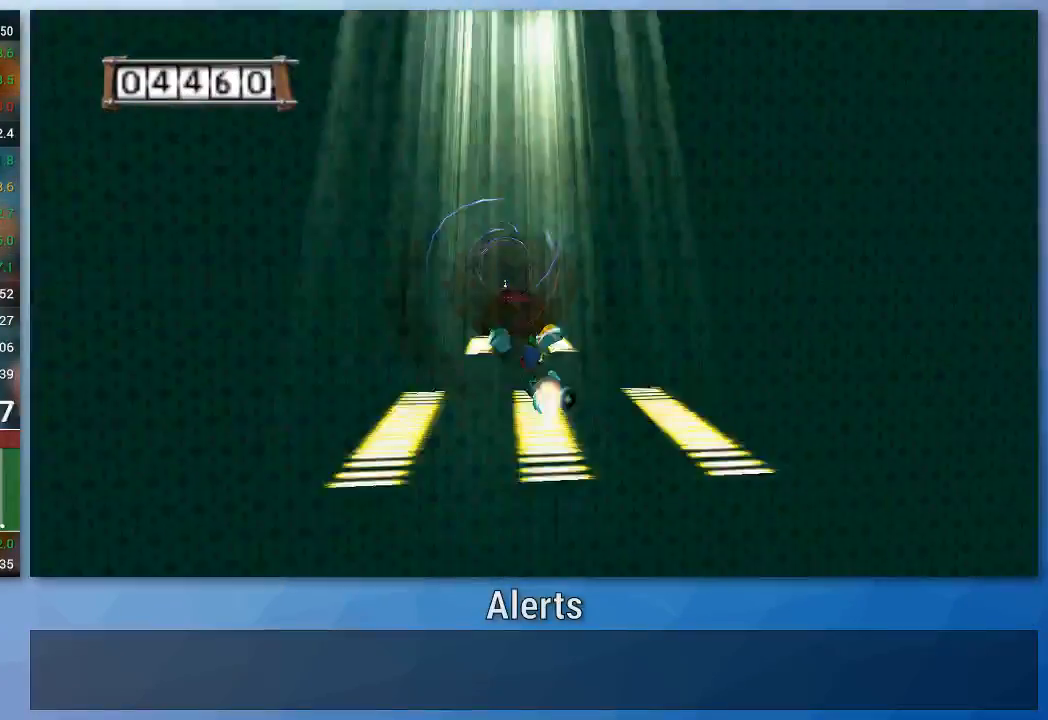
{"buttons": ["A"], "left_stick": "left", "right_stick": "center", "events": [[367, "left_stick", "left"]]}
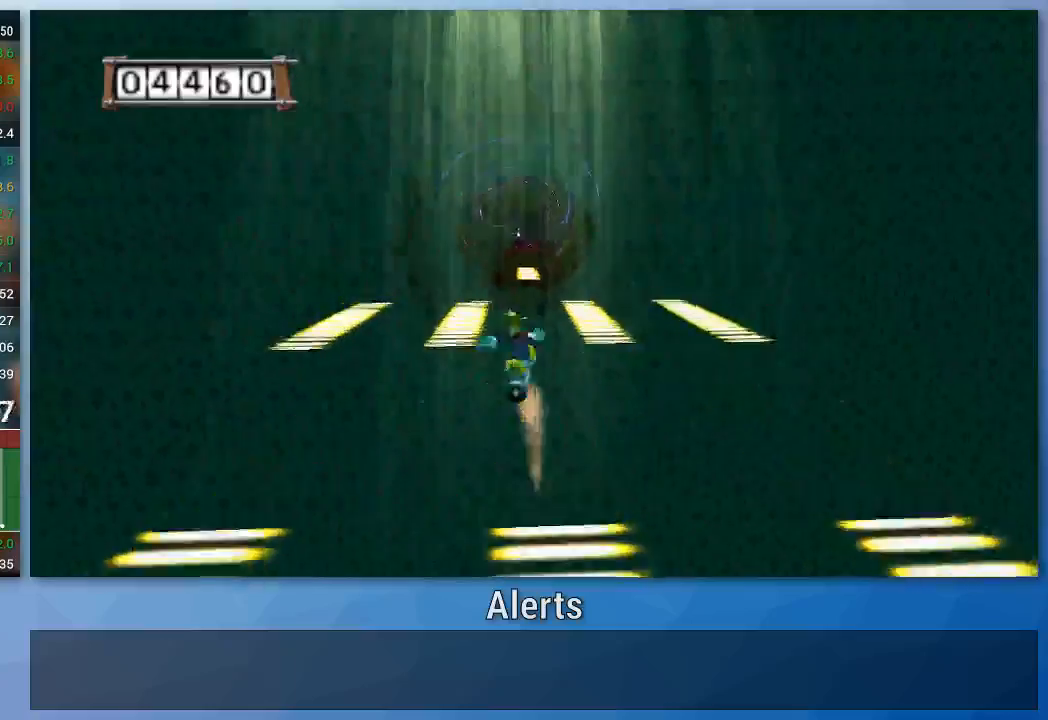
{"buttons": [], "left_stick": "right", "right_stick": "center", "events": [[267, "A", "up"], [267, "left_stick", "center"], [500, "left_stick", "right"]]}
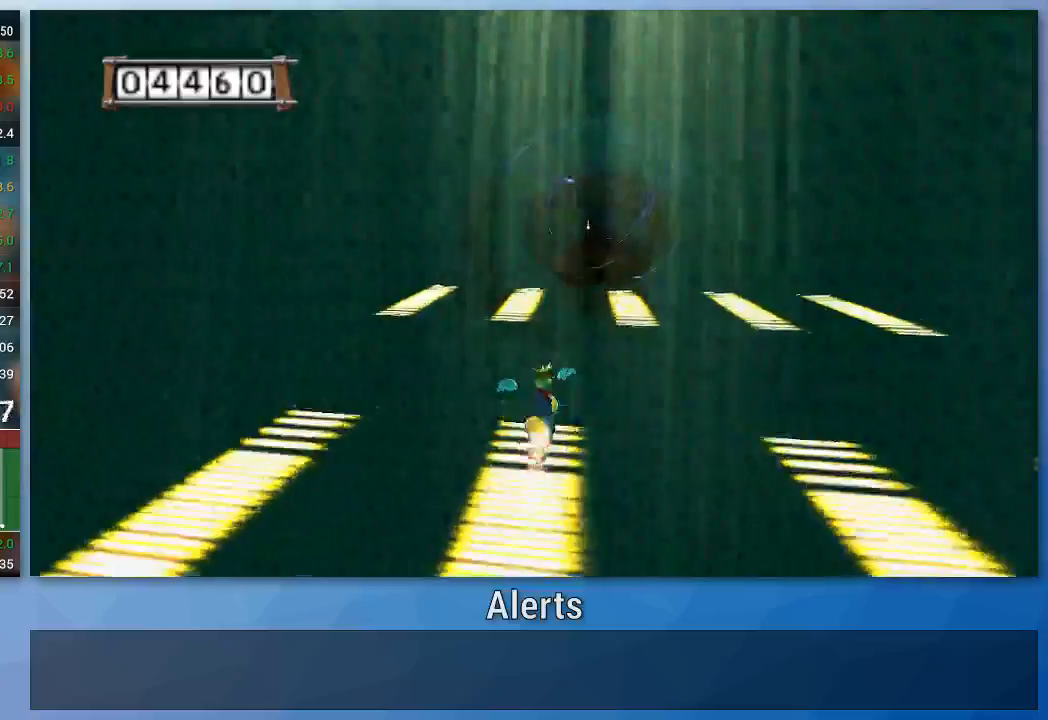
{"buttons": ["A"], "left_stick": "center", "right_stick": "center", "events": [[367, "A", "down"], [500, "left_stick", "center"]]}
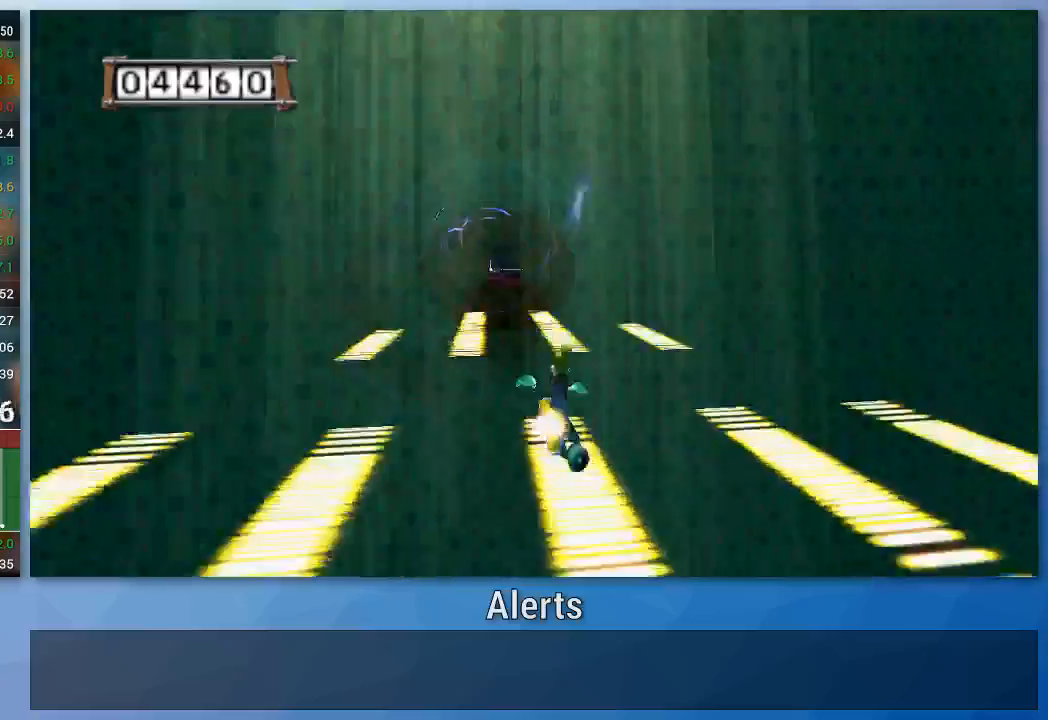
{"buttons": ["A"], "left_stick": "left", "right_stick": "center", "events": [[233, "left_stick", "left"]]}
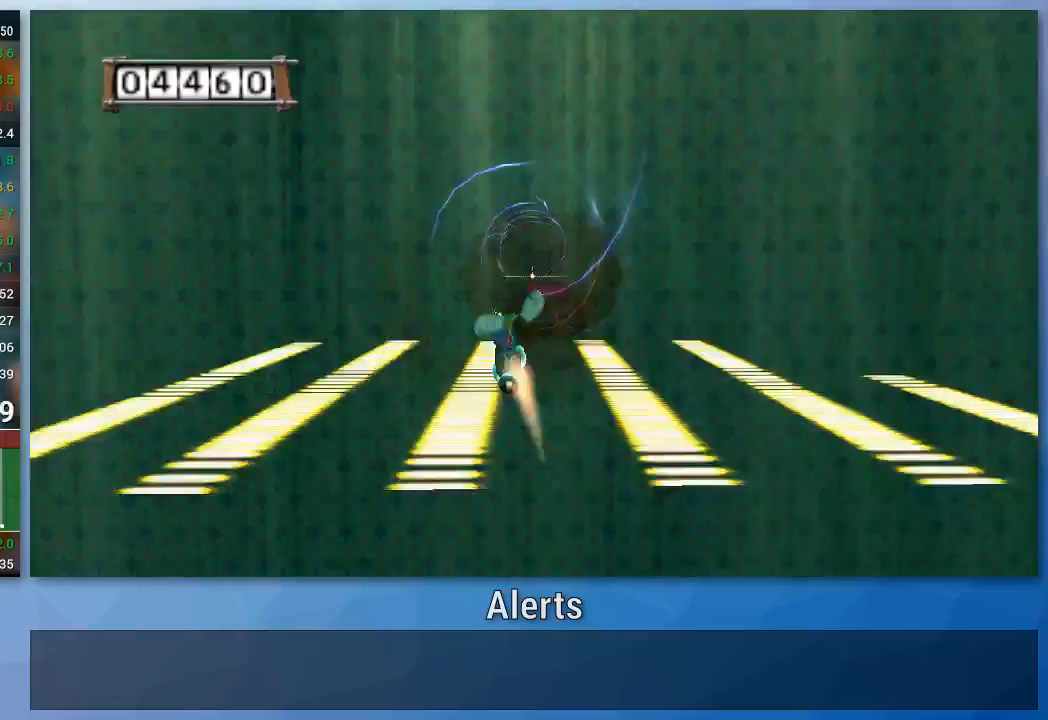
{"buttons": ["A"], "left_stick": "center", "right_stick": "center", "events": [[133, "left_stick", "center"]]}
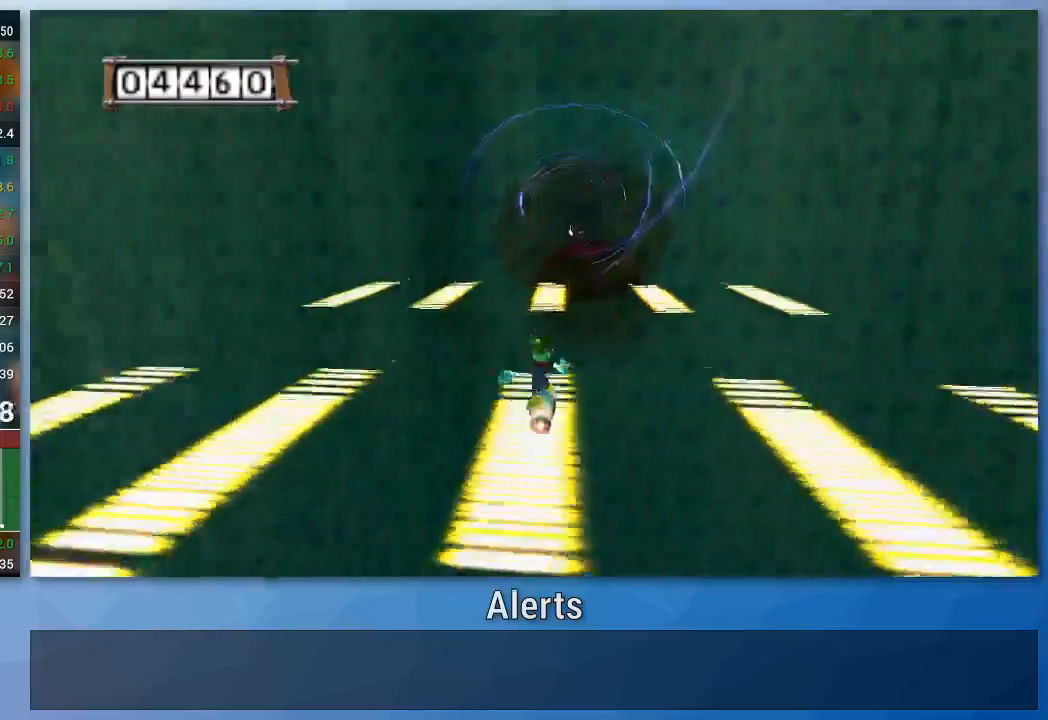
{"buttons": ["A"], "left_stick": "center", "right_stick": "center", "events": [[267, "left_stick", "left"], [367, "left_stick", "center"]]}
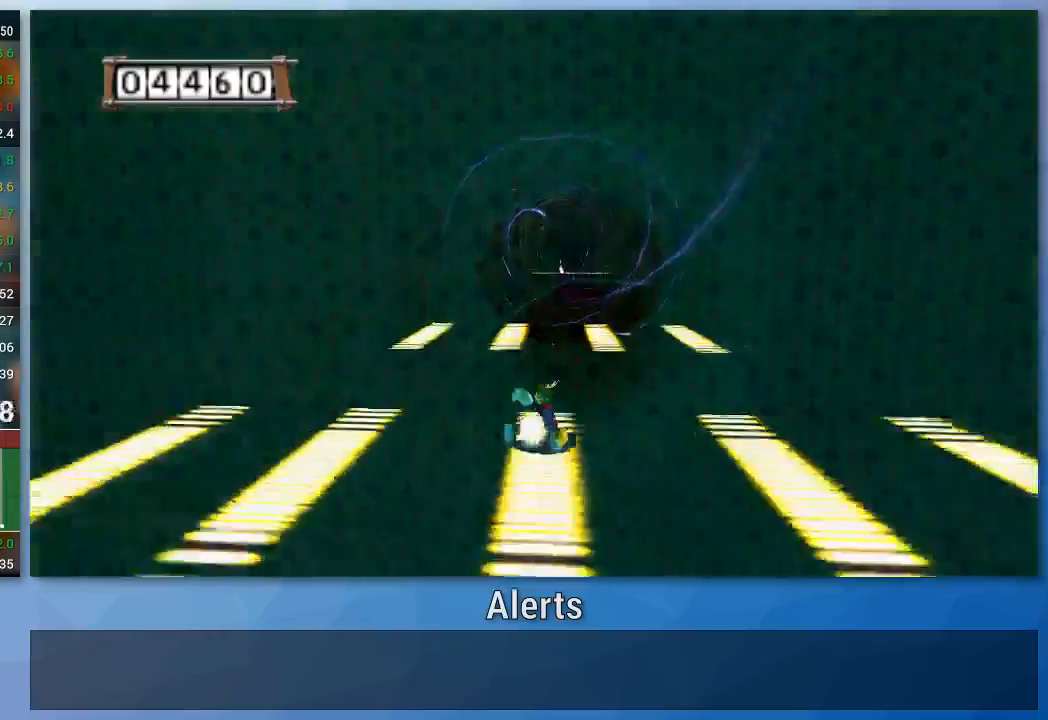
{"buttons": ["A"], "left_stick": "right", "right_stick": "center", "events": [[133, "left_stick", "right"]]}
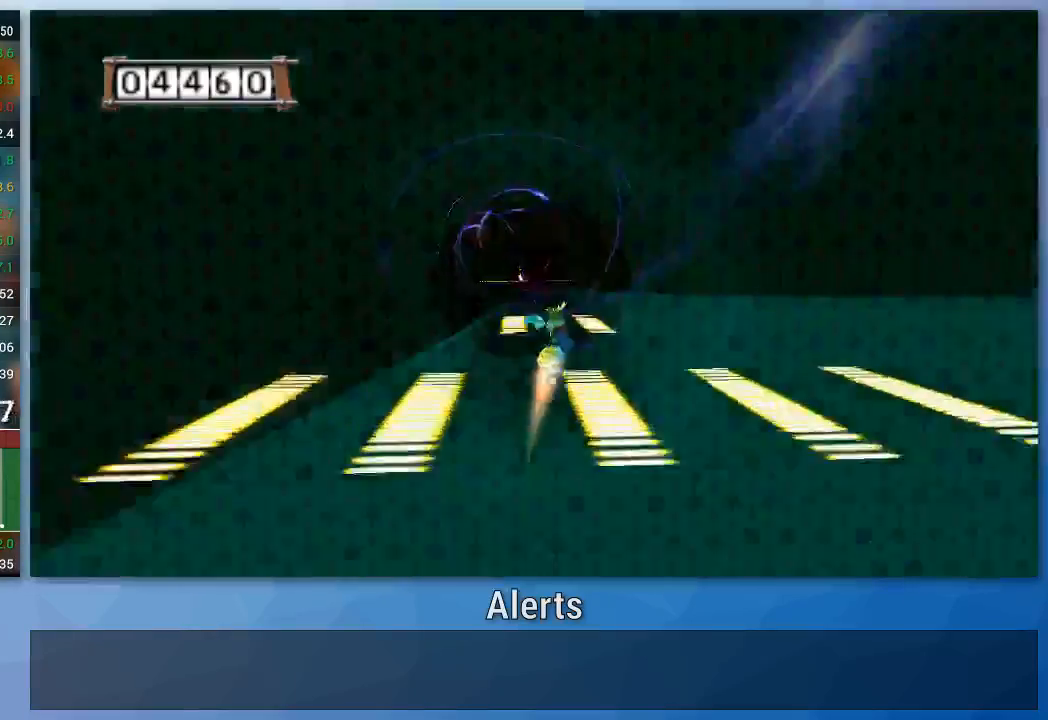
{"buttons": ["A"], "left_stick": "left", "right_stick": "center", "events": [[167, "left_stick", "center"], [367, "left_stick", "left"]]}
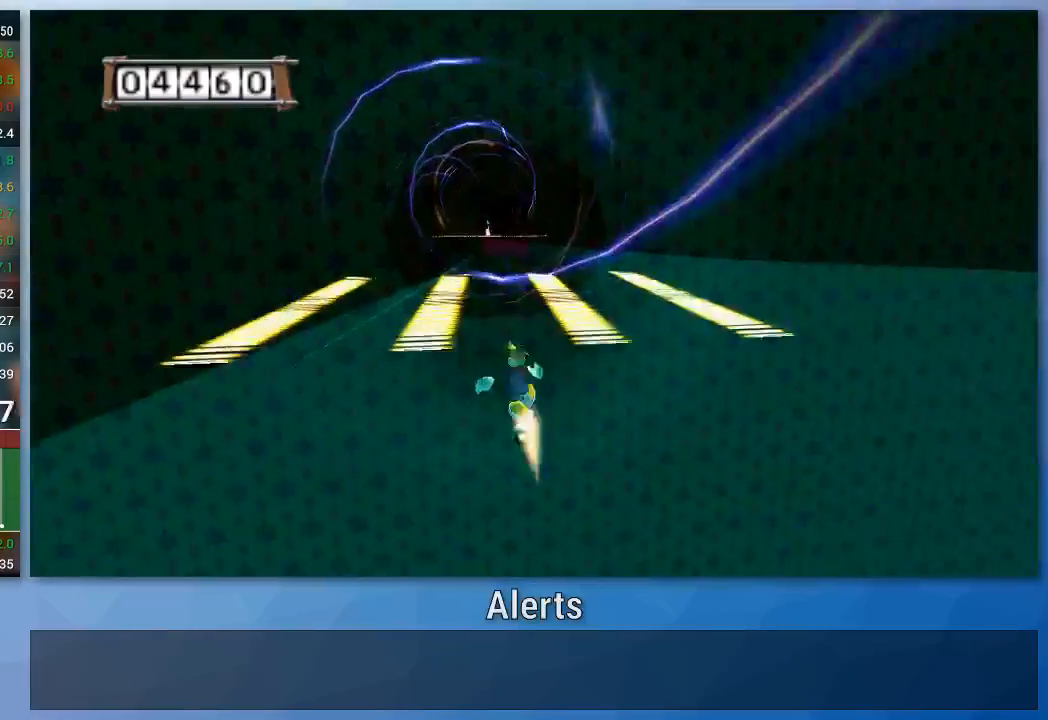
{"buttons": ["A"], "left_stick": "center", "right_stick": "center", "events": [[367, "left_stick", "center"]]}
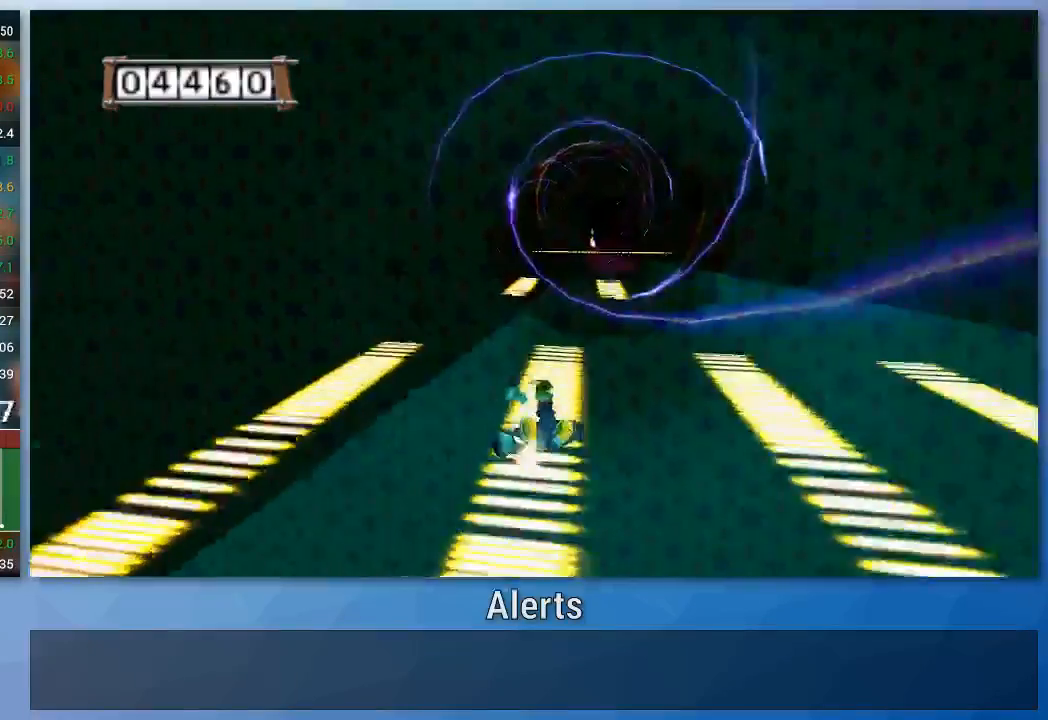
{"buttons": ["A"], "left_stick": "right", "right_stick": "center", "events": [[200, "left_stick", "right"]]}
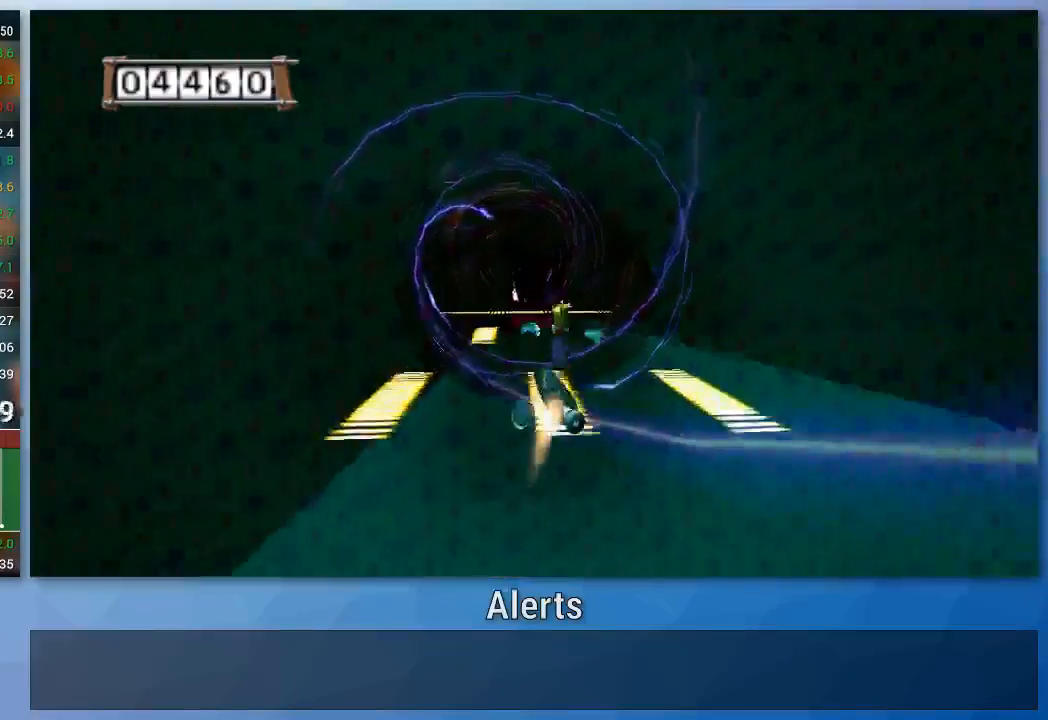
{"buttons": ["A"], "left_stick": "left", "right_stick": "center", "events": [[67, "left_stick", "center"], [300, "left_stick", "left"]]}
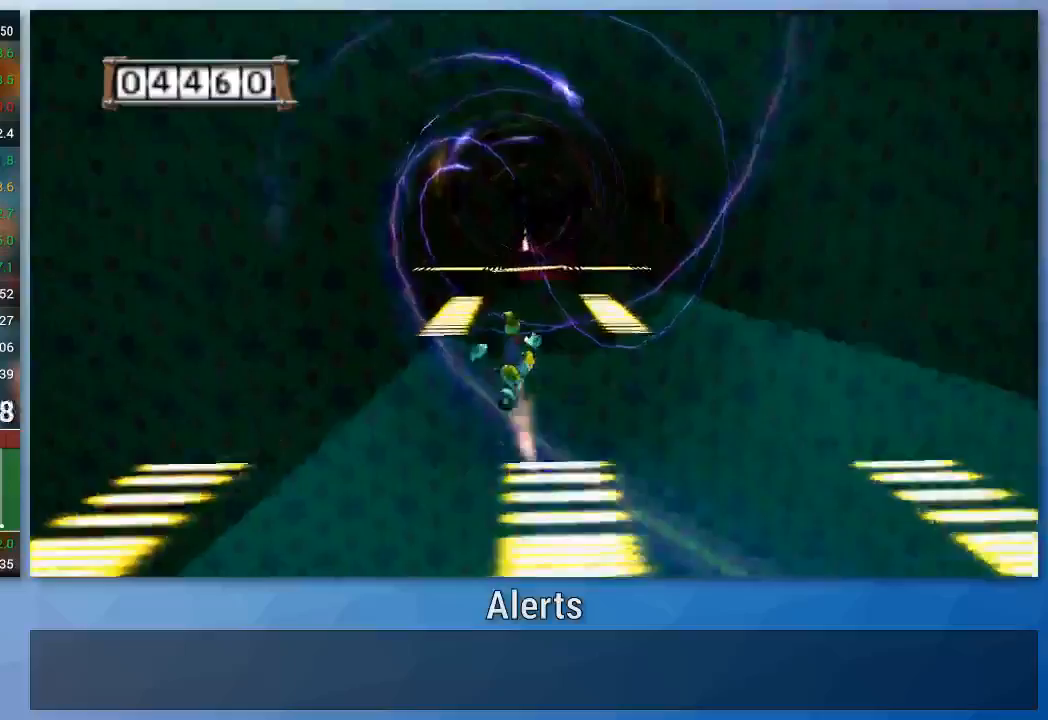
{"buttons": ["A"], "left_stick": "right", "right_stick": "center", "events": [[367, "left_stick", "center"], [467, "left_stick", "right"]]}
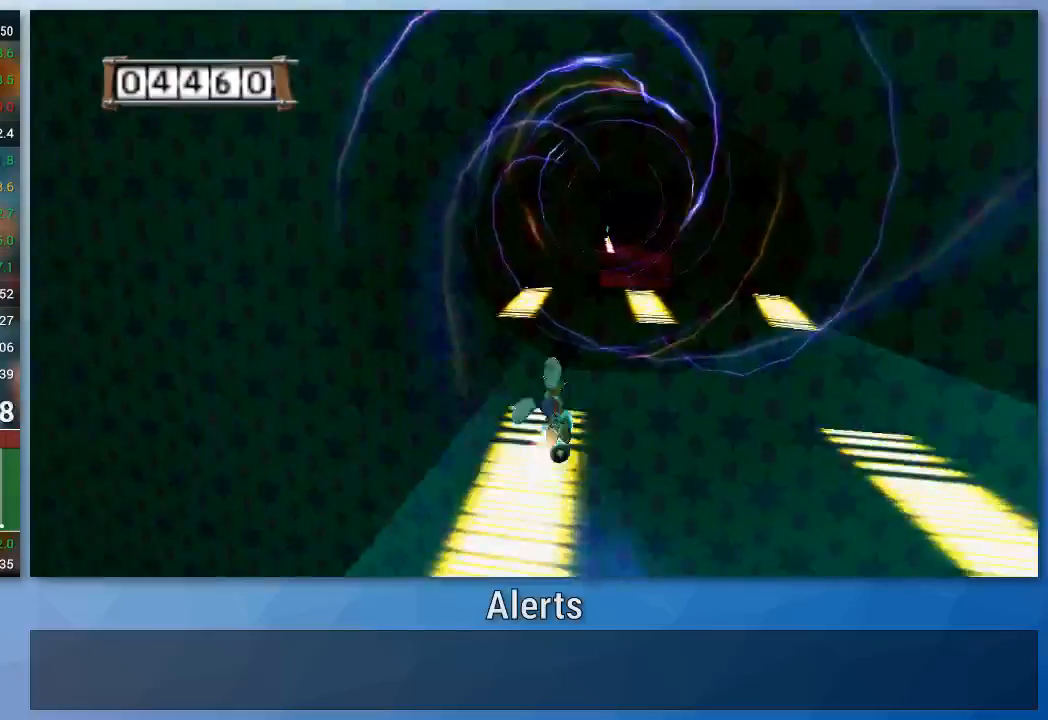
{"buttons": ["A"], "left_stick": "right", "right_stick": "center", "events": []}
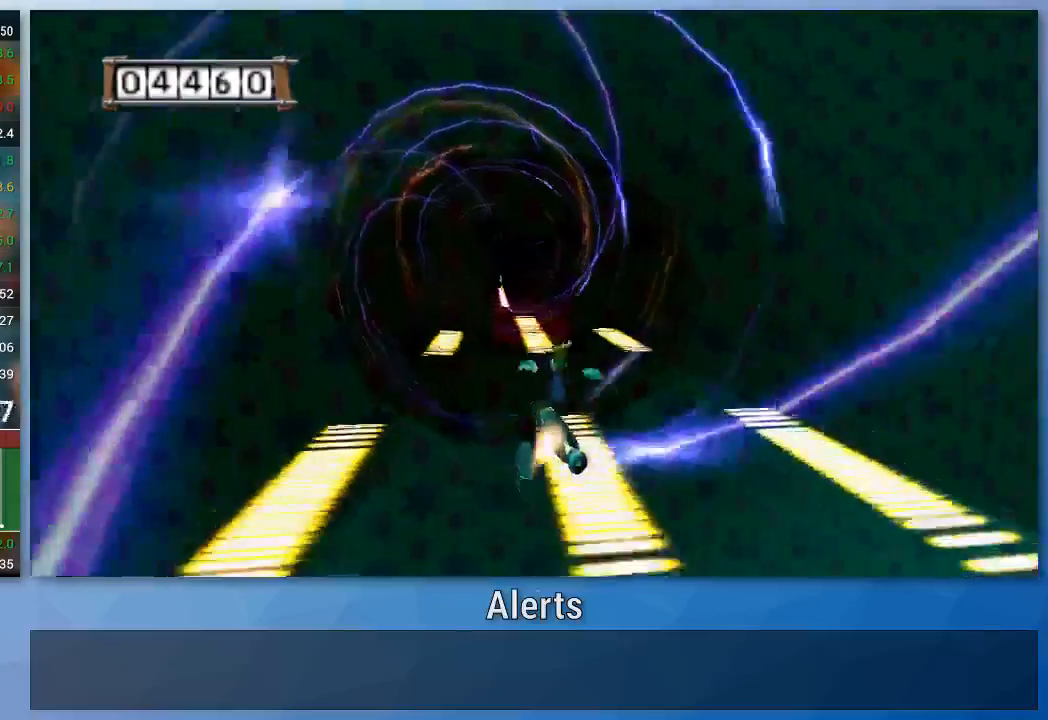
{"buttons": [], "left_stick": "right", "right_stick": "center", "events": [[67, "left_stick", "center"], [100, "A", "up"], [433, "left_stick", "right"]]}
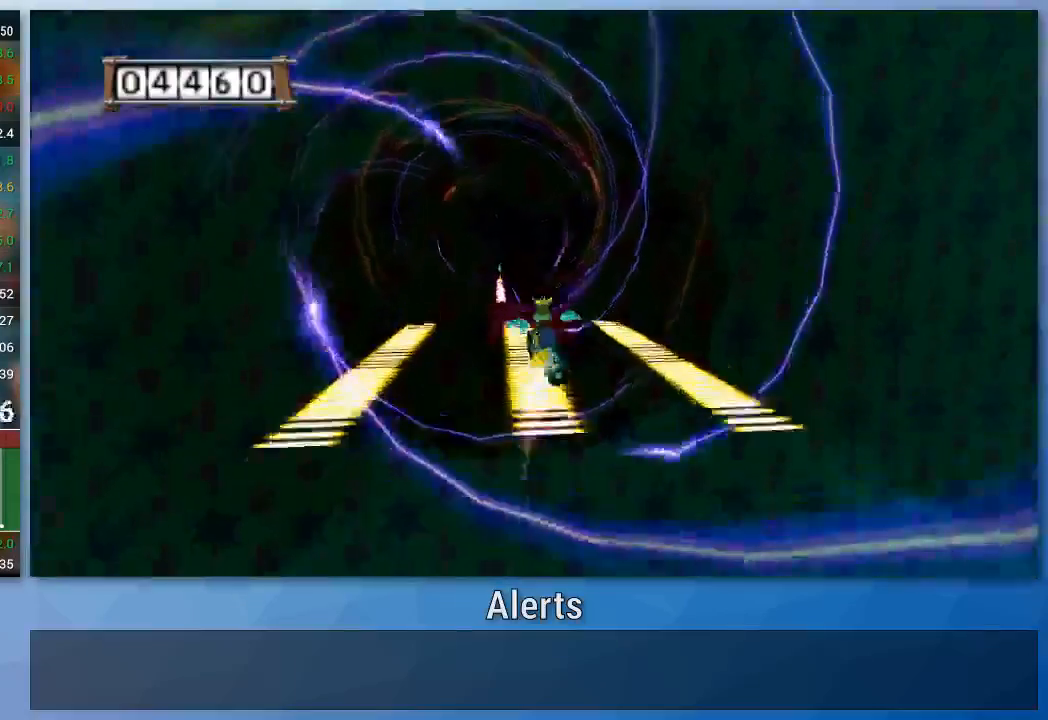
{"buttons": ["A"], "left_stick": "left", "right_stick": "center", "events": [[67, "A", "down"], [100, "left_stick", "center"], [367, "left_stick", "left"]]}
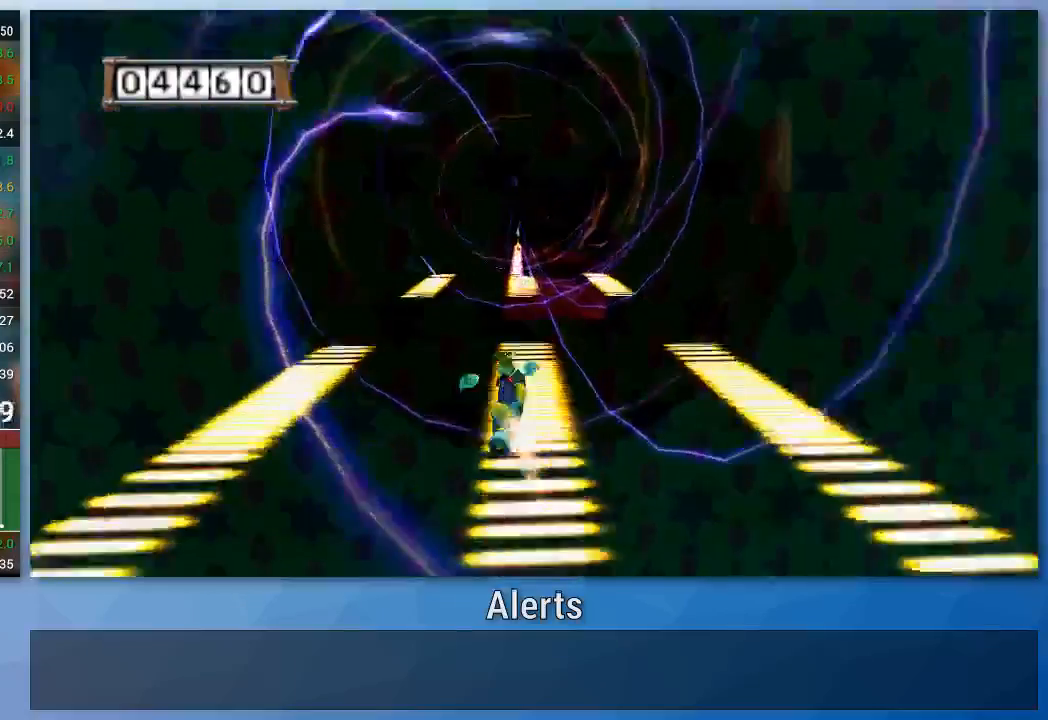
{"buttons": ["A"], "left_stick": "center", "right_stick": "center", "events": [[33, "left_stick", "center"]]}